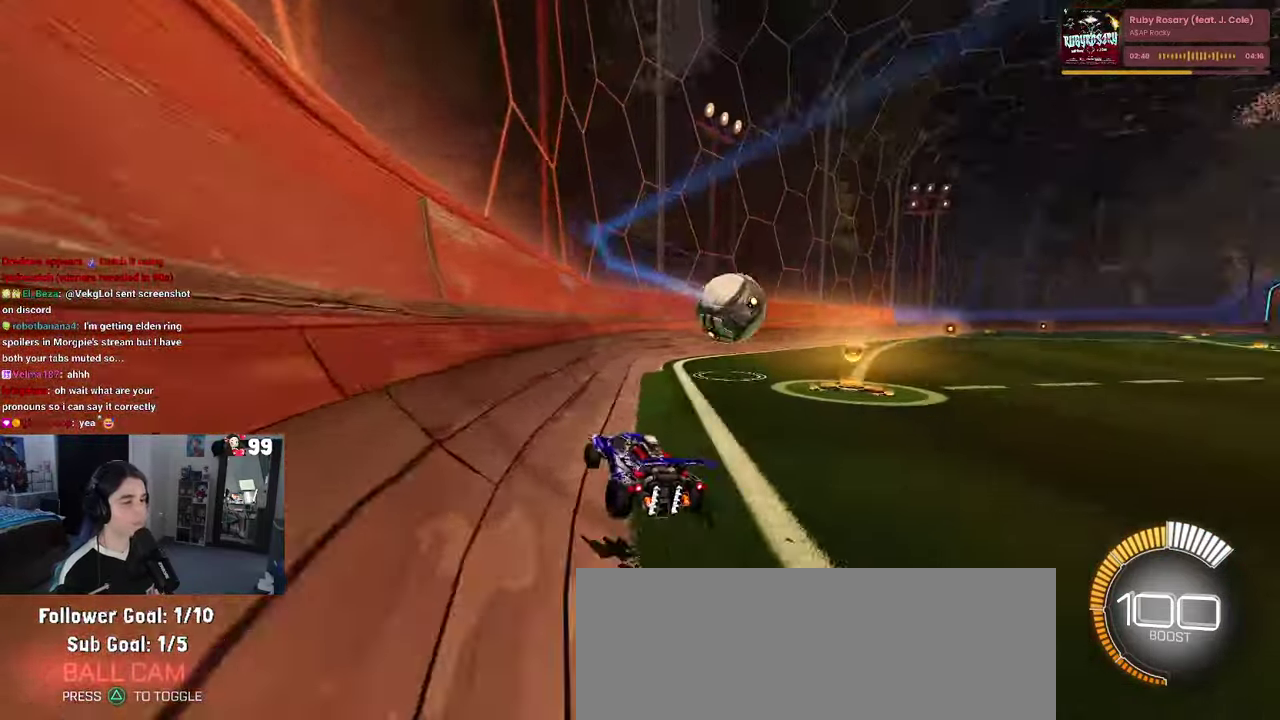
Gameplay with a controller (PlayStation layout); each line is a JSON object with the inputs held at the frame after it. "events" lists button and stick changes between this image and that frame as [ms after this image, input, new state], when the widget could be followed in between. This document gives stick clicks only as held states, not as events.
{"buttons": ["R2"], "left_stick": "center", "right_stick": "center", "events": [[433, "left_stick", "center"]]}
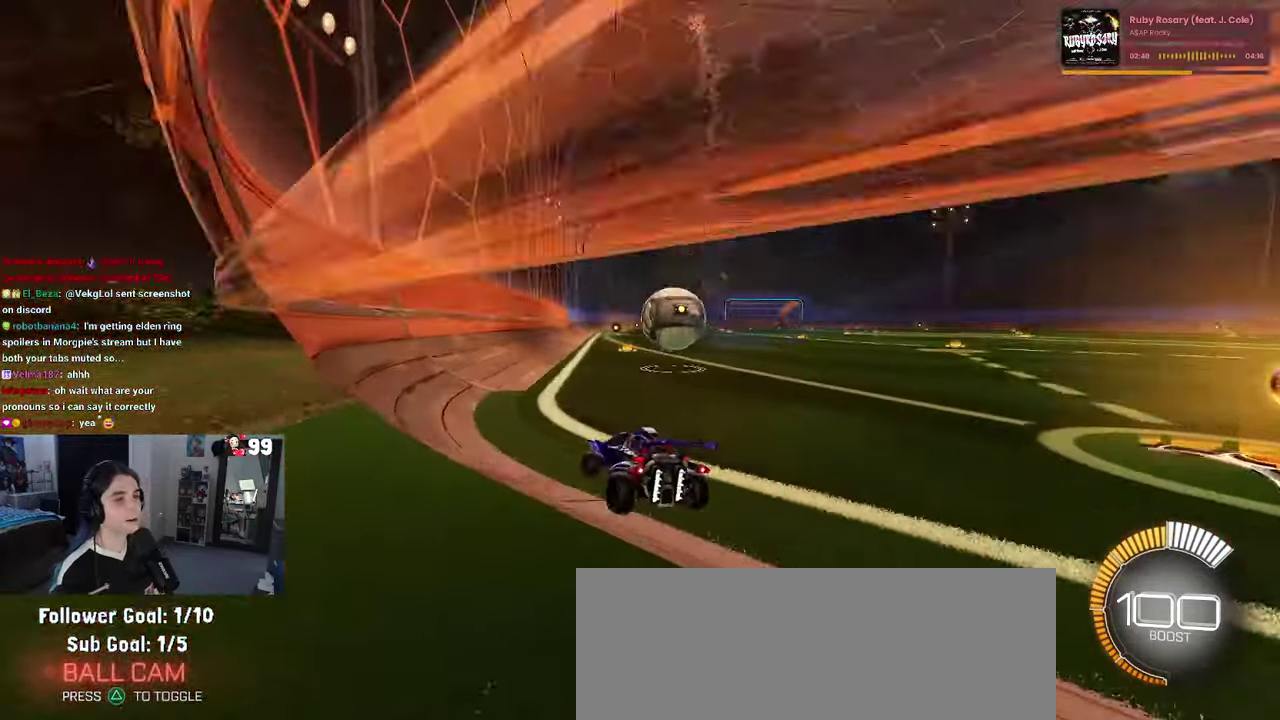
{"buttons": ["R1", "R2"], "left_stick": "center", "right_stick": "center", "events": [[50, "left_stick", "right"], [167, "left_stick", "center"], [184, "R1", "down"], [184, "TRIANGLE", "down"], [317, "TRIANGLE", "up"]]}
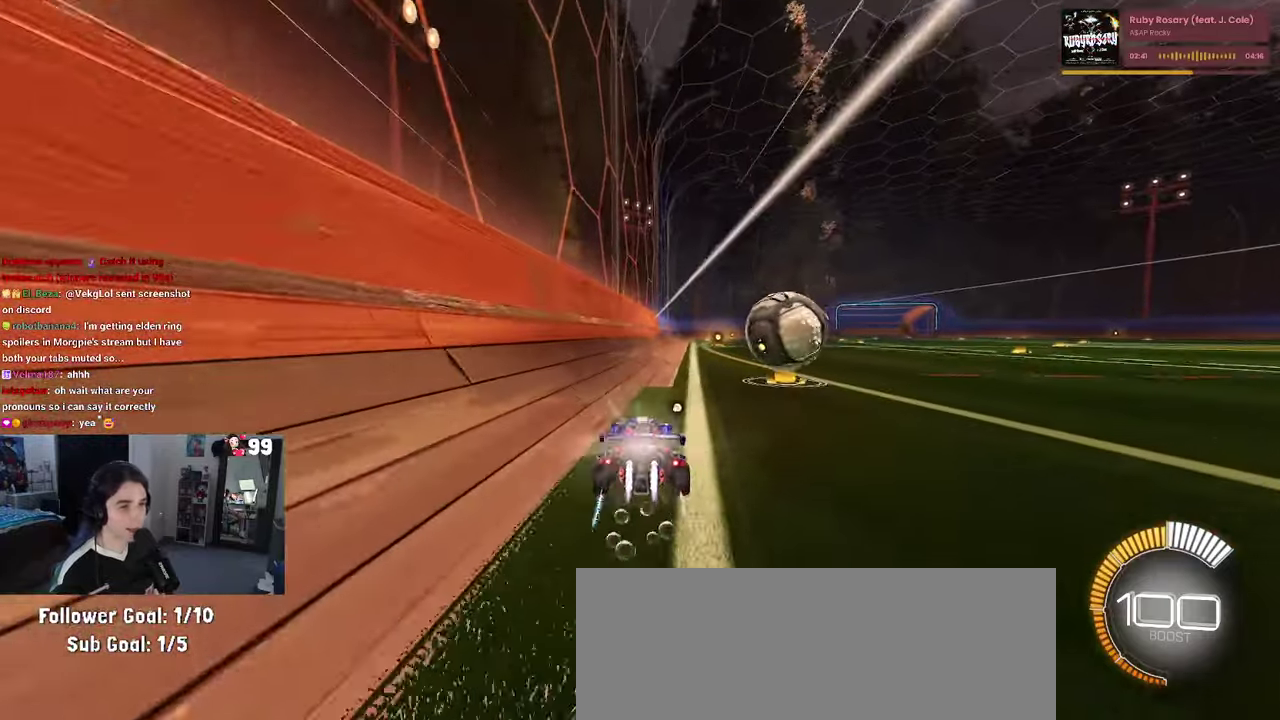
{"buttons": ["CROSS", "R2"], "left_stick": "up-right", "right_stick": "center", "events": [[100, "R1", "up"], [267, "left_stick", "right"], [284, "CROSS", "down"], [317, "left_stick", "up-right"], [367, "CROSS", "up"], [417, "CROSS", "down"]]}
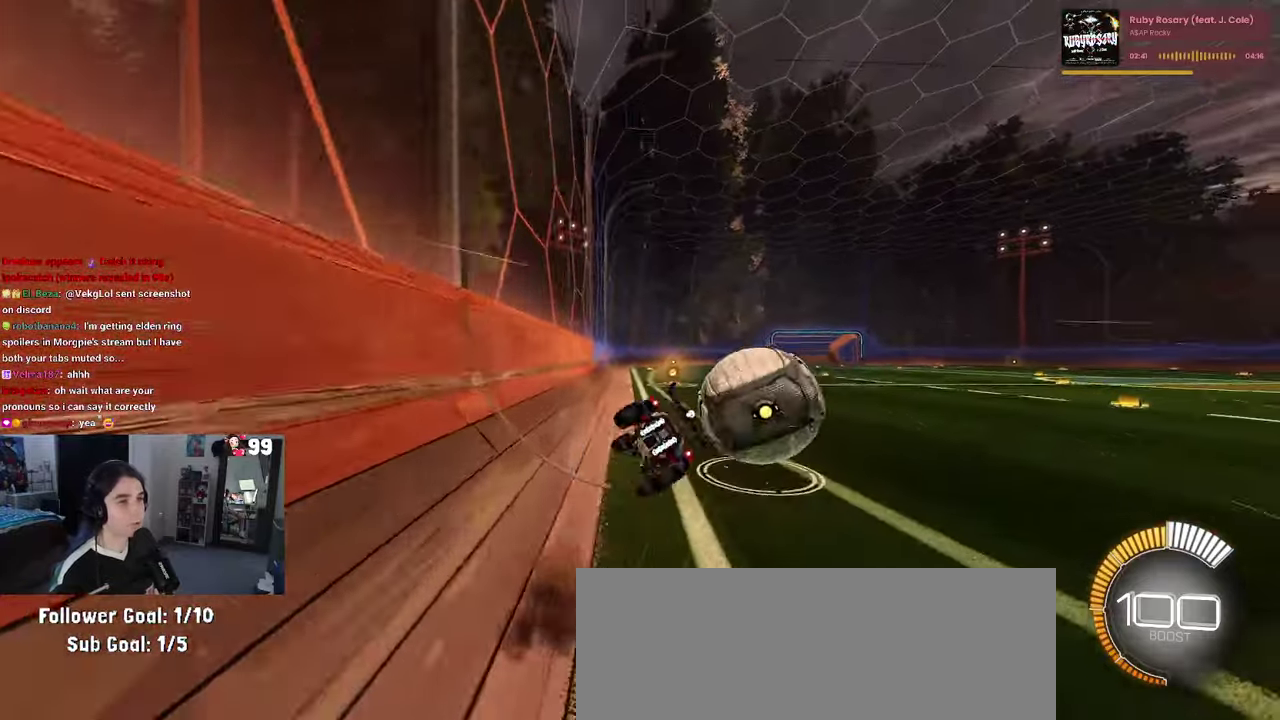
{"buttons": ["SQUARE", "R2"], "left_stick": "right", "right_stick": "center", "events": [[17, "CROSS", "up"], [17, "SQUARE", "down"], [50, "left_stick", "right"]]}
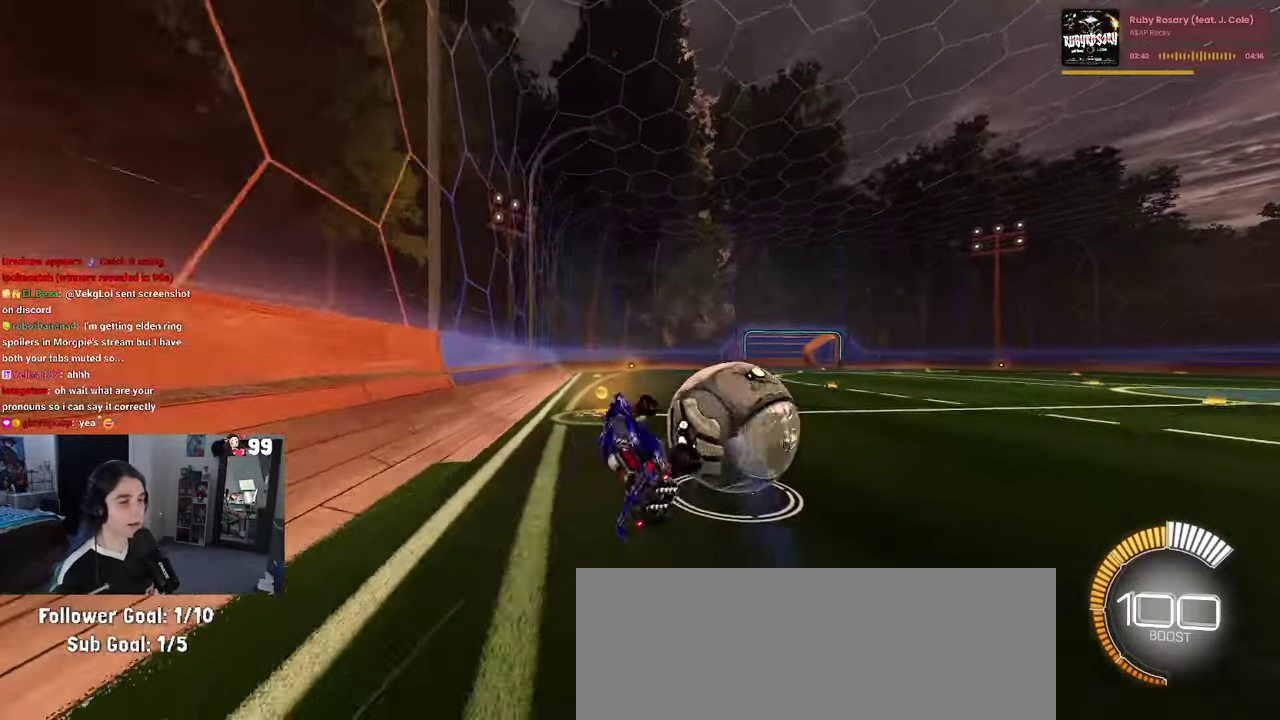
{"buttons": ["R2"], "left_stick": "right", "right_stick": "center", "events": [[100, "SQUARE", "up"], [100, "left_stick", "center"], [284, "TRIANGLE", "down"], [367, "left_stick", "down-right"], [417, "TRIANGLE", "up"], [500, "left_stick", "right"]]}
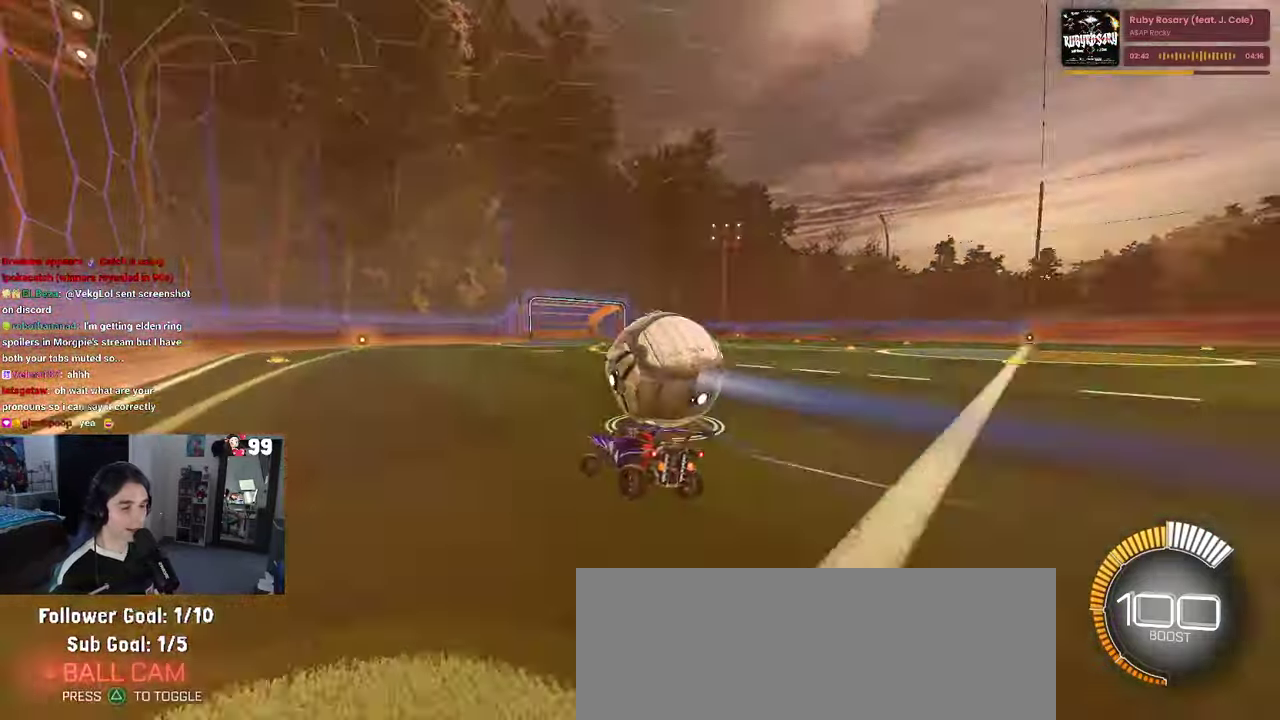
{"buttons": ["R2"], "left_stick": "center", "right_stick": "center", "events": [[167, "left_stick", "center"], [400, "left_stick", "left"], [467, "left_stick", "center"]]}
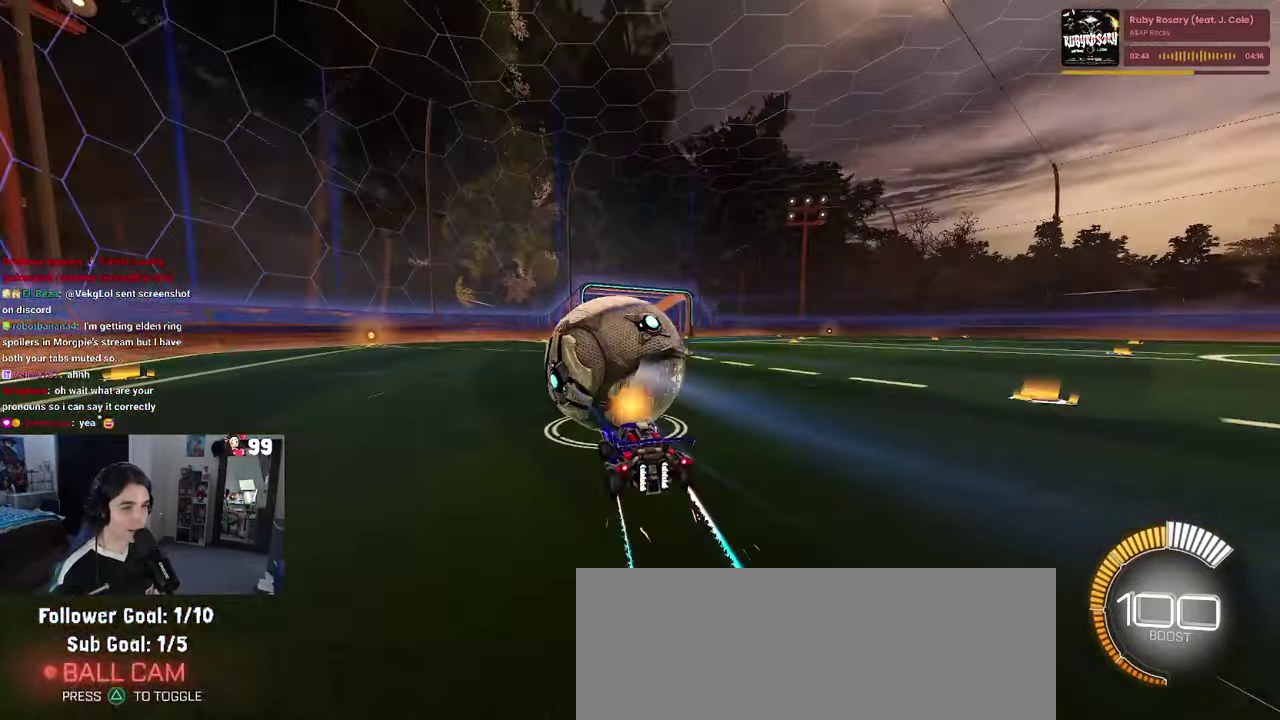
{"buttons": ["TRIANGLE", "R2"], "left_stick": "center", "right_stick": "center", "events": [[150, "R1", "down"], [334, "R1", "up"], [400, "TRIANGLE", "down"]]}
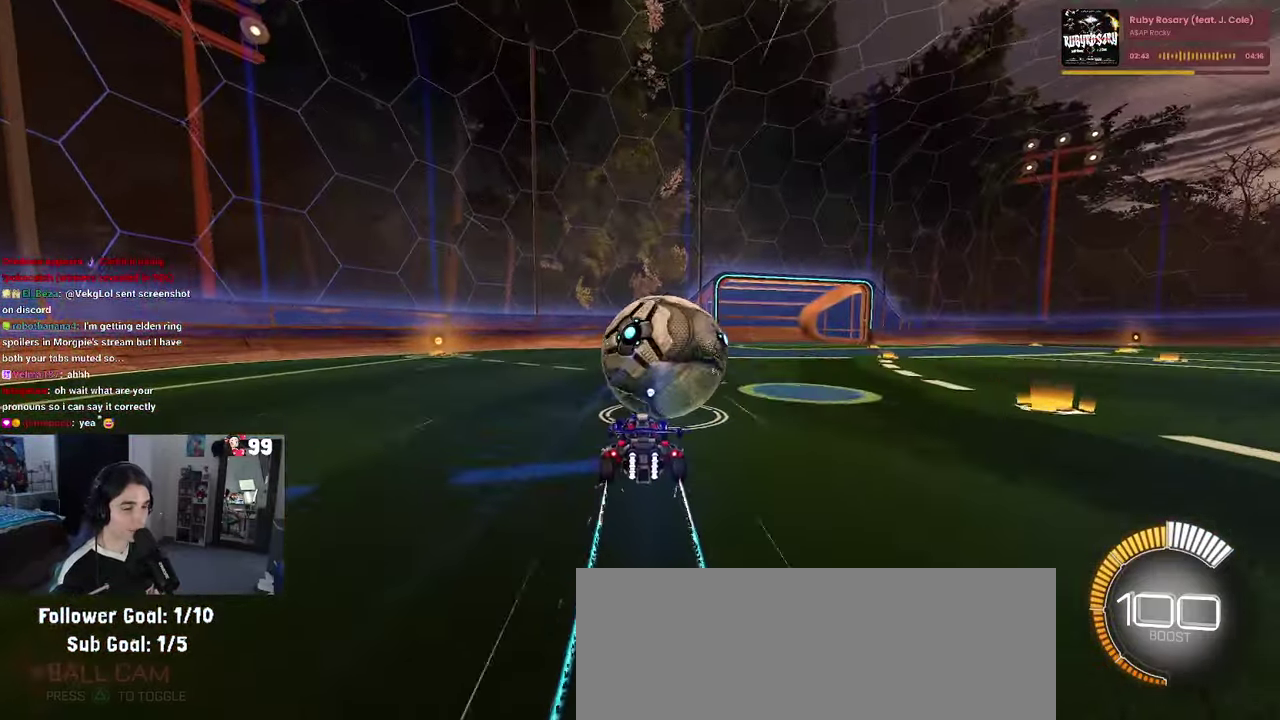
{"buttons": ["TRIANGLE", "R2"], "left_stick": "center", "right_stick": "center", "events": [[34, "TRIANGLE", "up"], [367, "TRIANGLE", "down"]]}
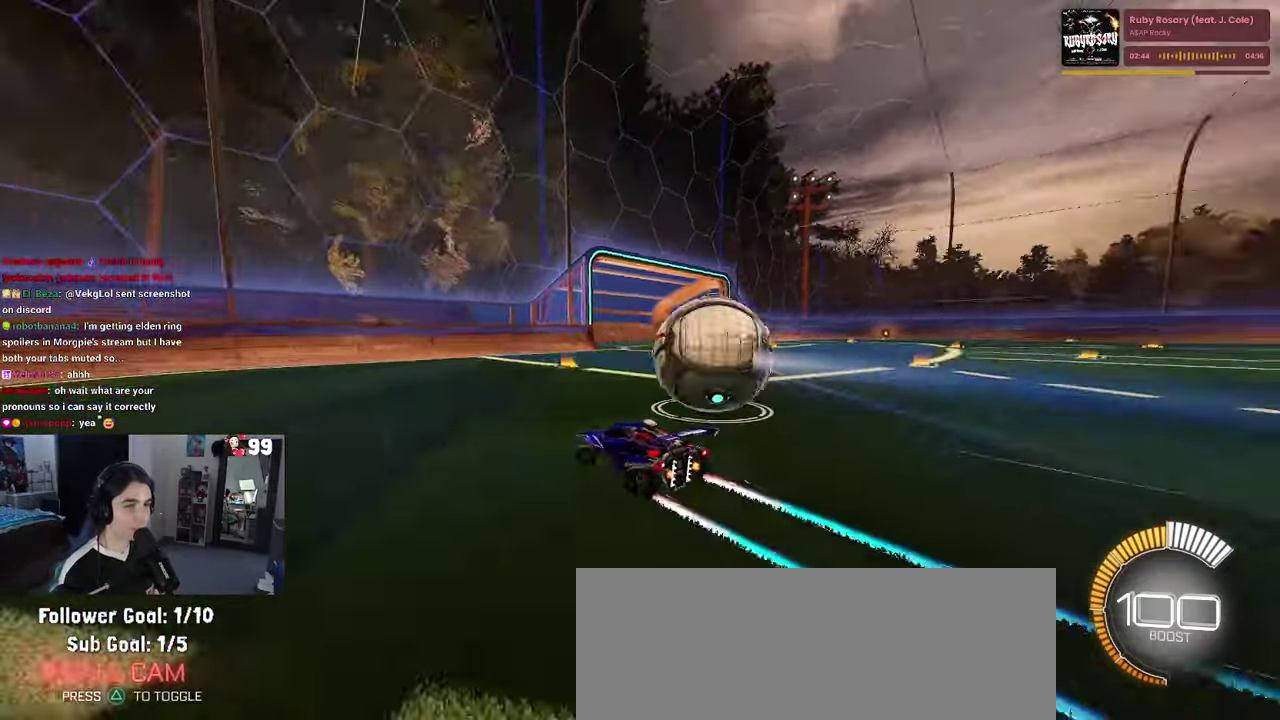
{"buttons": ["R2"], "left_stick": "center", "right_stick": "center", "events": [[17, "TRIANGLE", "up"], [200, "L2", "down"], [200, "R2", "up"], [300, "left_stick", "right"], [367, "R2", "down"], [384, "L2", "up"], [500, "left_stick", "center"]]}
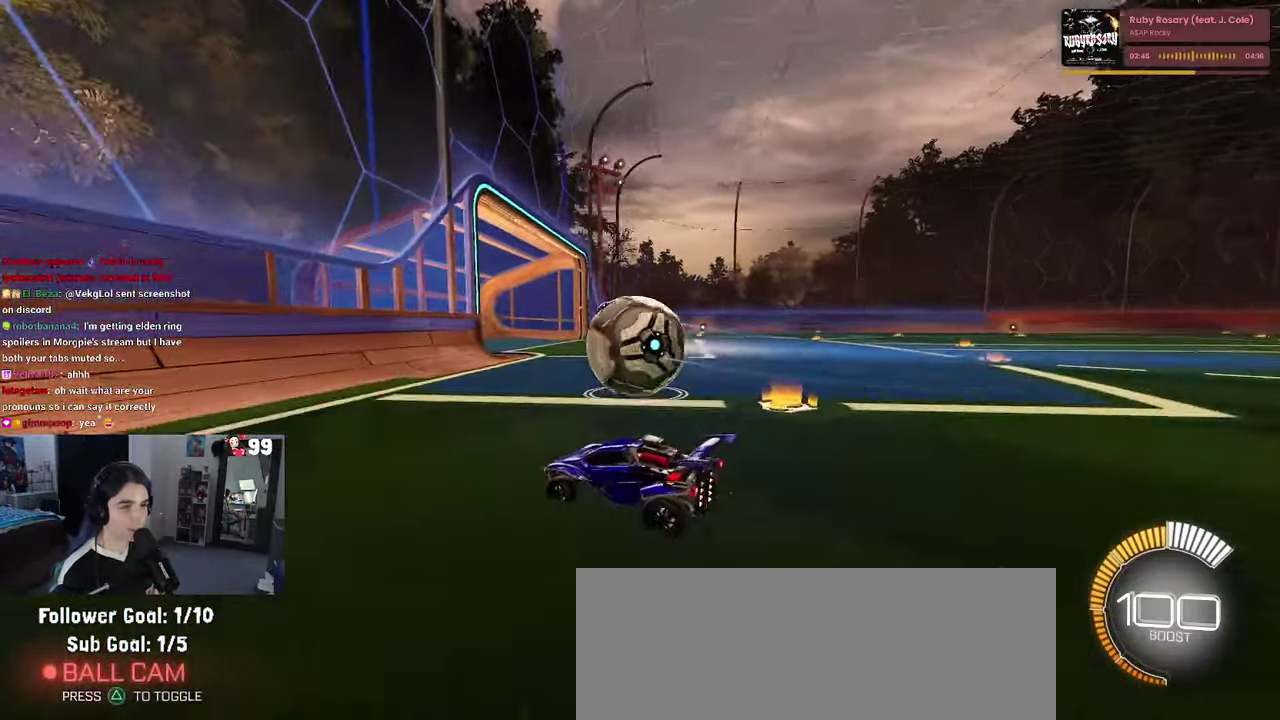
{"buttons": ["R1", "R2"], "left_stick": "center", "right_stick": "center", "events": [[267, "left_stick", "right"], [367, "R1", "down"], [384, "left_stick", "center"]]}
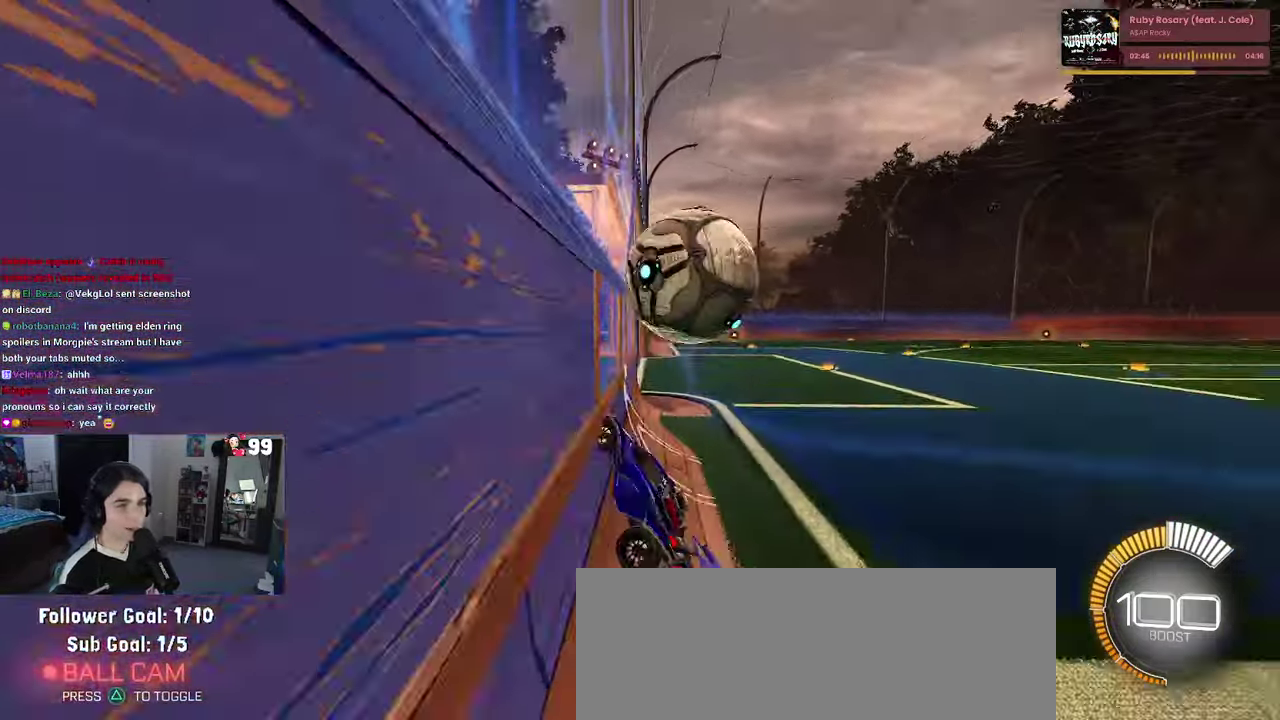
{"buttons": ["R2"], "left_stick": "center", "right_stick": "center", "events": [[117, "left_stick", "left"], [167, "R1", "up"], [167, "left_stick", "center"], [284, "left_stick", "right"], [484, "left_stick", "center"]]}
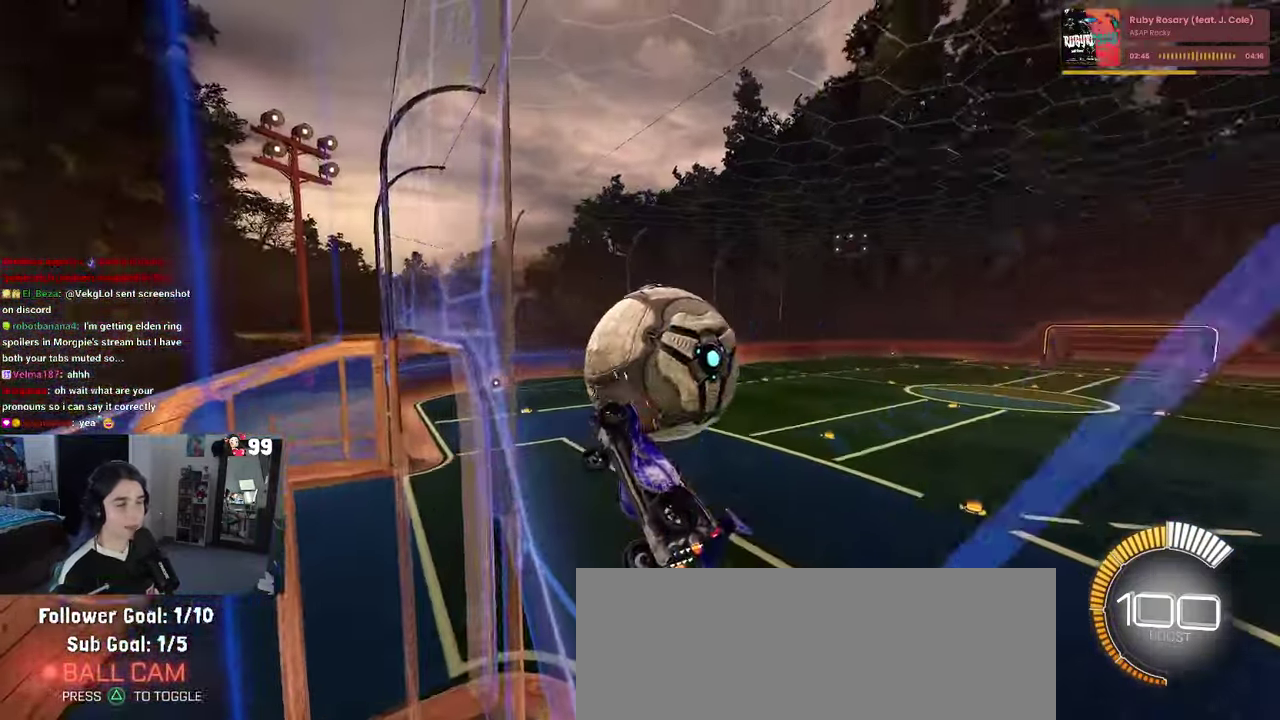
{"buttons": ["L1", "R2"], "left_stick": "down-right", "right_stick": "center", "events": [[283, "CROSS", "down"], [333, "left_stick", "down"], [383, "L1", "down"], [433, "CROSS", "up"], [466, "left_stick", "down-right"]]}
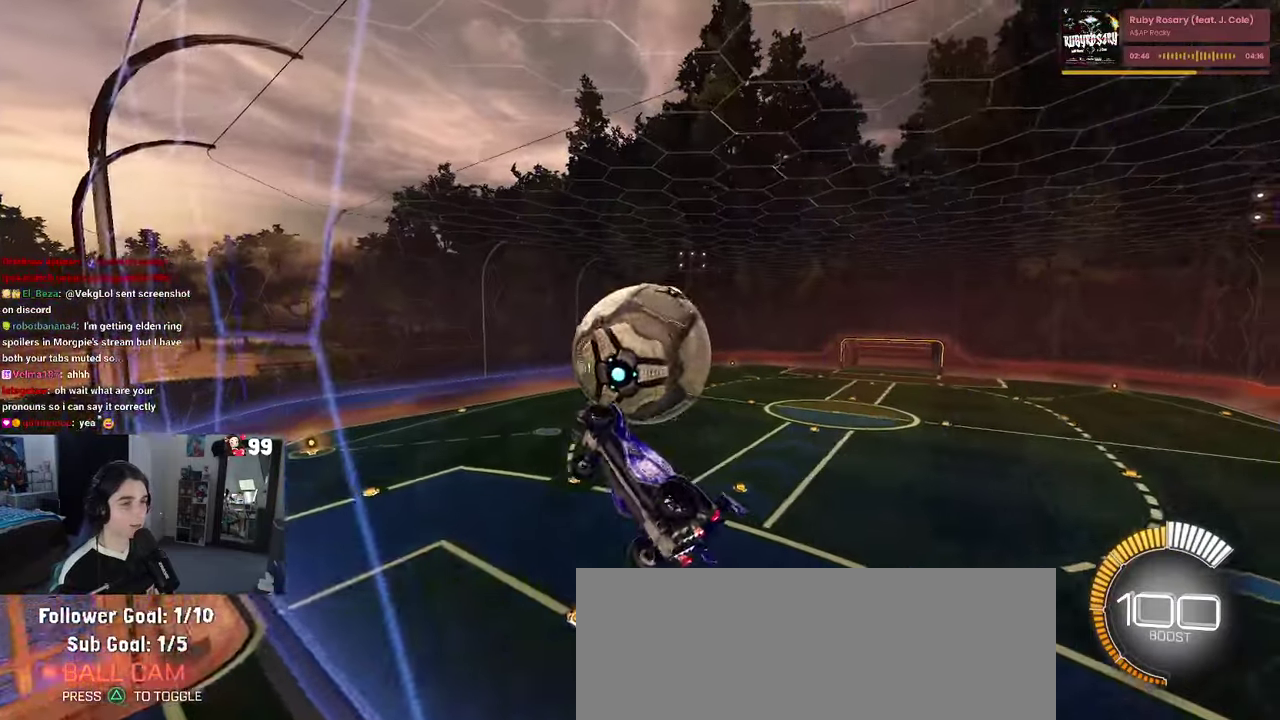
{"buttons": ["R1", "R2"], "left_stick": "down", "right_stick": "center", "events": [[133, "left_stick", "right"], [200, "left_stick", "up-right"], [216, "L1", "up"], [283, "left_stick", "up"], [333, "R1", "down"], [366, "CROSS", "down"], [366, "left_stick", "up-left"], [466, "left_stick", "down"], [500, "CROSS", "up"]]}
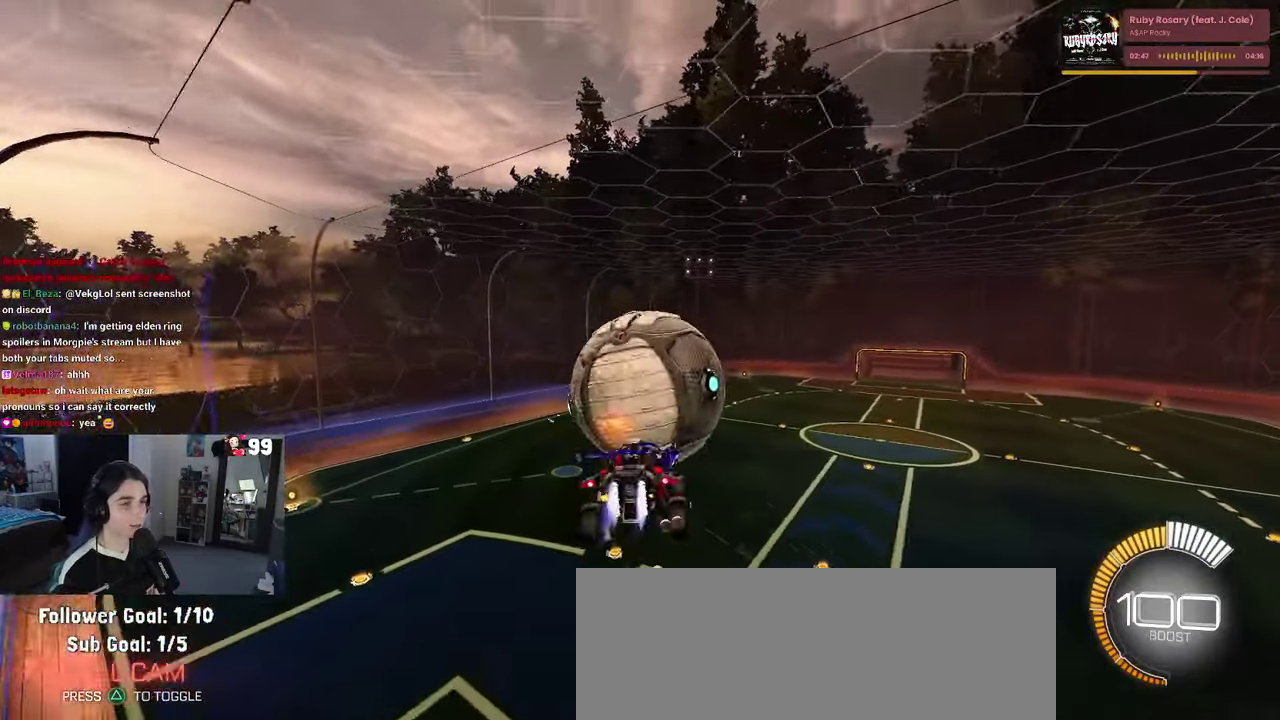
{"buttons": ["R1", "R2"], "left_stick": "center", "right_stick": "center", "events": [[400, "left_stick", "down-right"], [466, "left_stick", "center"]]}
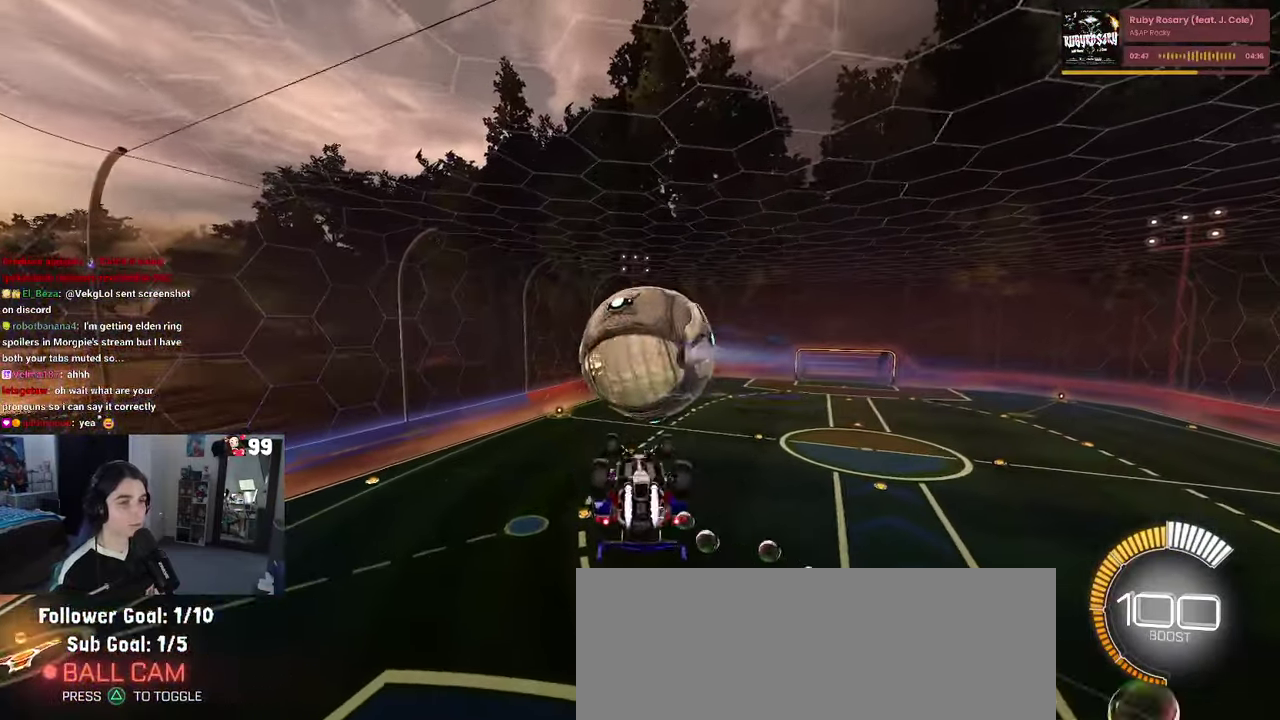
{"buttons": ["L1", "R2"], "left_stick": "right", "right_stick": "center", "events": [[50, "L1", "down"], [50, "left_stick", "down-right"], [333, "R1", "up"], [333, "left_stick", "center"], [450, "left_stick", "right"]]}
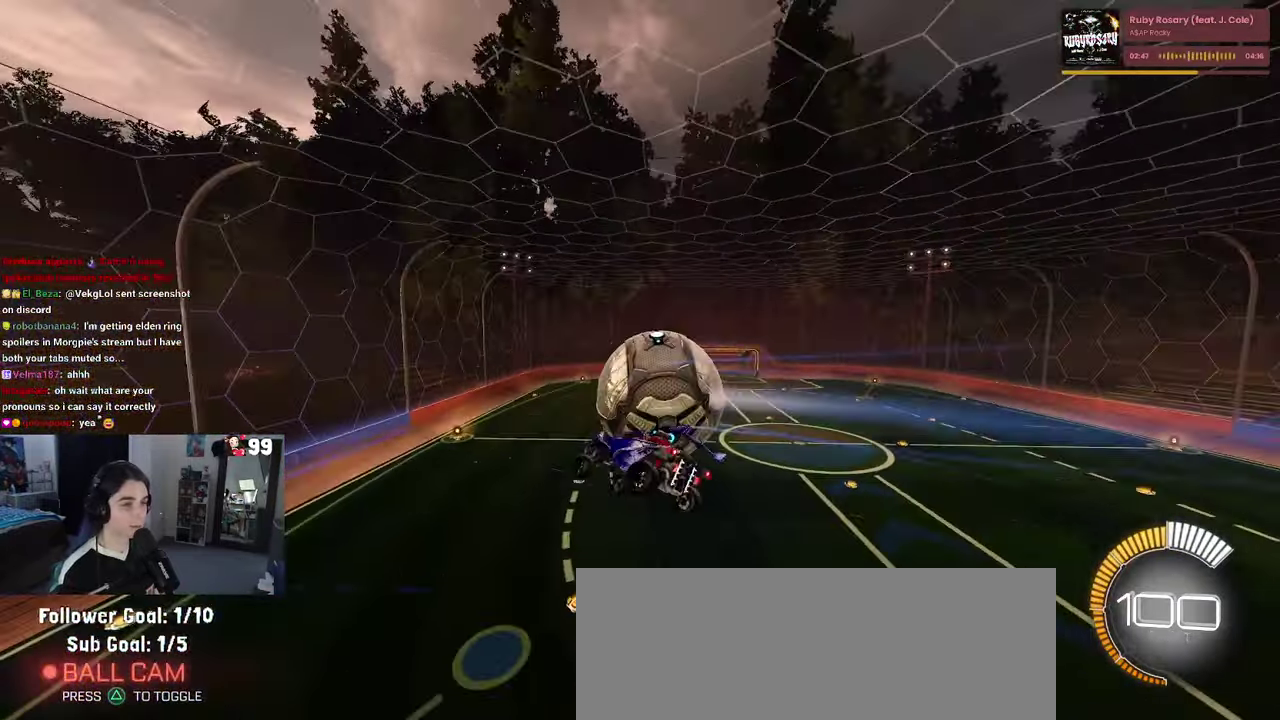
{"buttons": ["L1", "R1", "R2"], "left_stick": "center", "right_stick": "center", "events": [[100, "left_stick", "center"], [283, "left_stick", "left"], [383, "R1", "down"], [483, "left_stick", "center"]]}
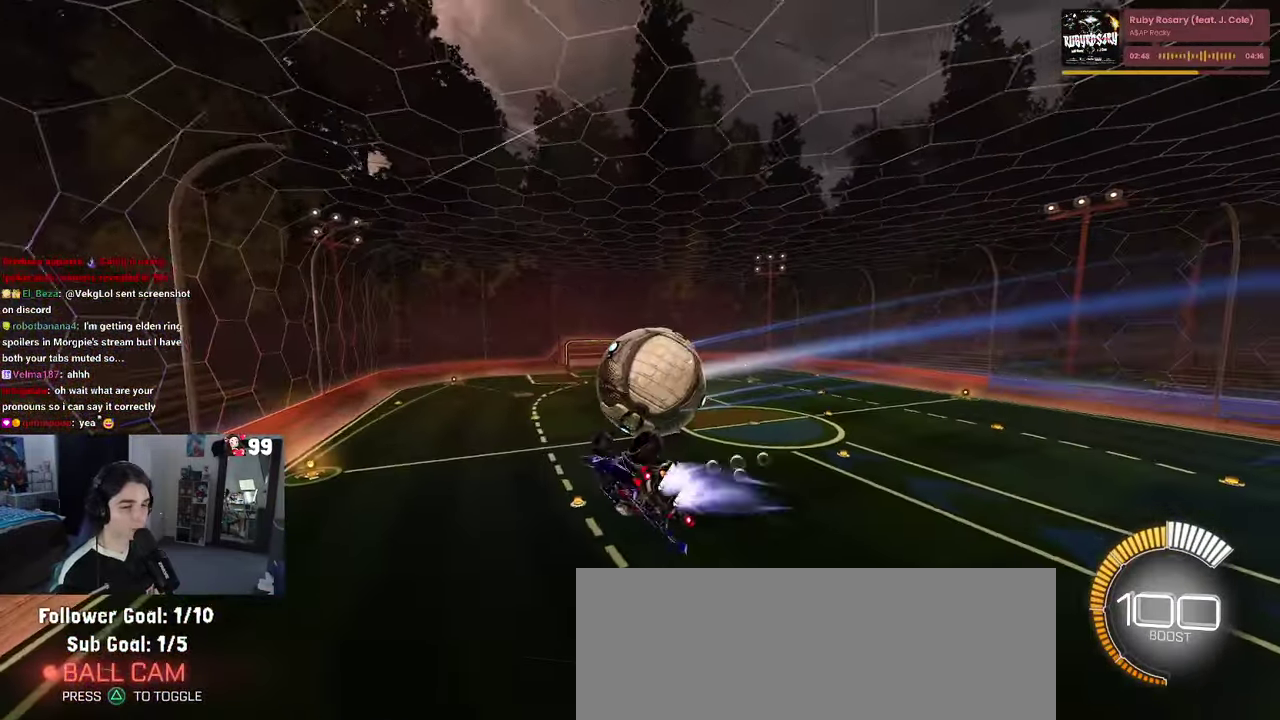
{"buttons": ["SQUARE", "R2"], "left_stick": "left", "right_stick": "center", "events": [[100, "R1", "up"], [216, "SQUARE", "down"], [283, "L1", "up"], [316, "left_stick", "left"]]}
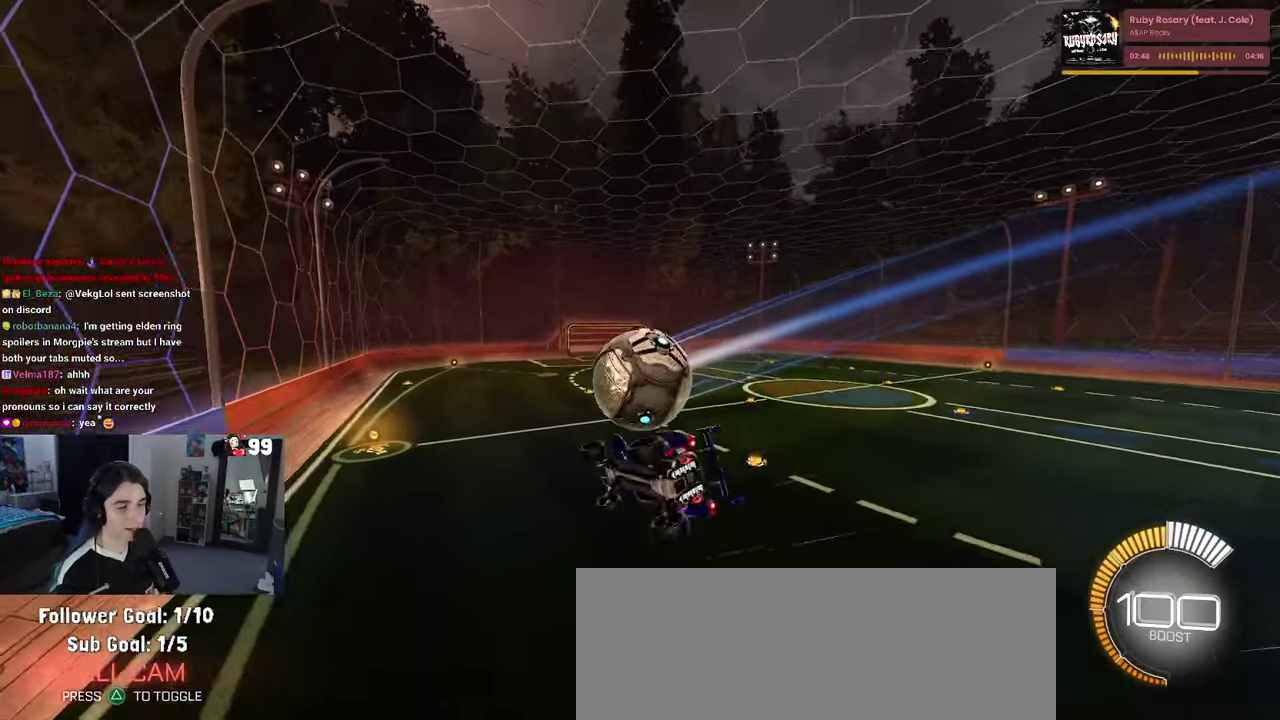
{"buttons": ["L2"], "left_stick": "center", "right_stick": "center", "events": [[33, "left_stick", "center"], [133, "SQUARE", "up"], [250, "left_stick", "left"], [433, "left_stick", "center"], [450, "L2", "down"], [483, "R2", "up"]]}
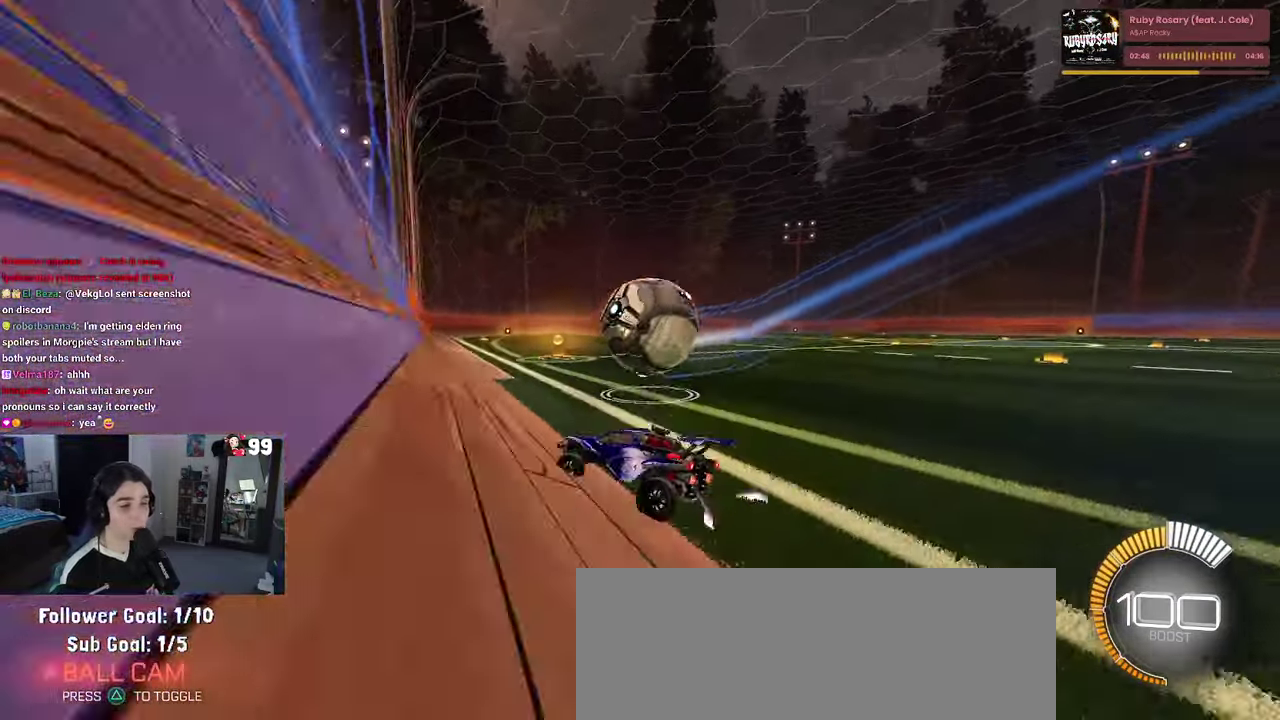
{"buttons": ["L2", "R2"], "left_stick": "right", "right_stick": "center", "events": [[150, "R2", "down"], [216, "L2", "up"], [333, "left_stick", "right"], [500, "L2", "down"]]}
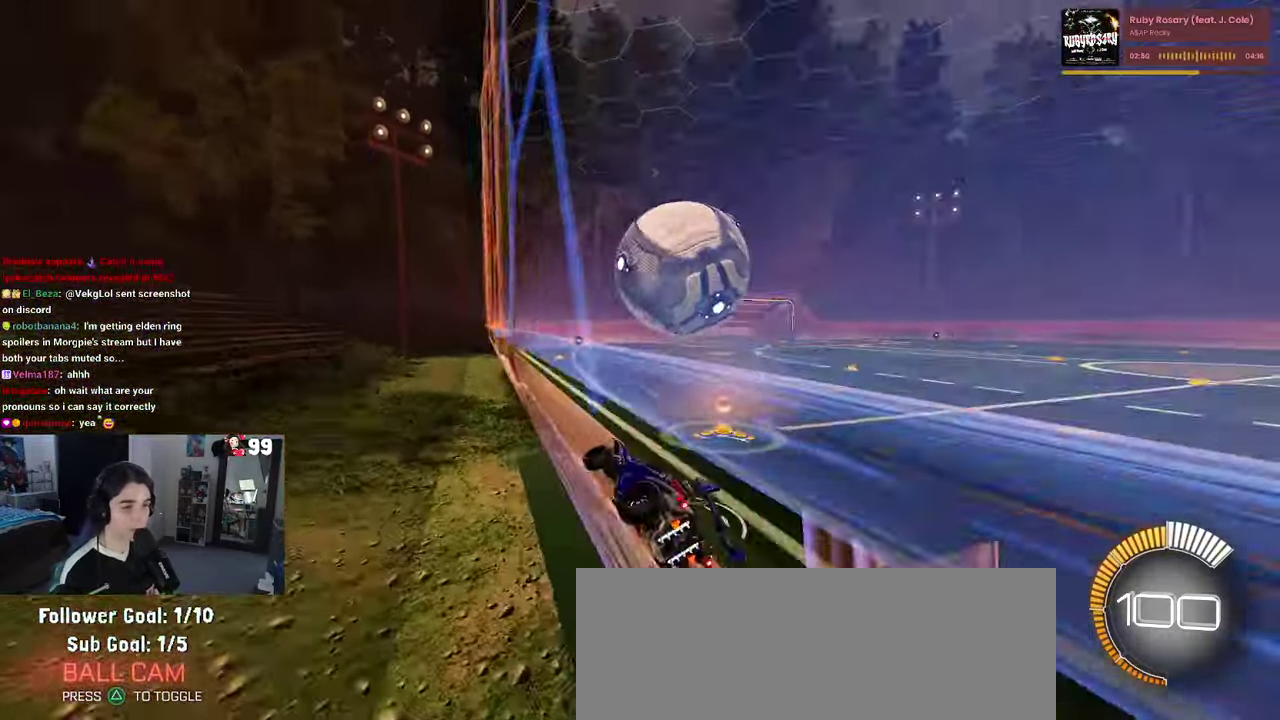
{"buttons": ["R2"], "left_stick": "right", "right_stick": "center", "events": [[33, "left_stick", "center"], [83, "R2", "up"], [83, "left_stick", "right"], [216, "L2", "up"], [216, "R2", "down"]]}
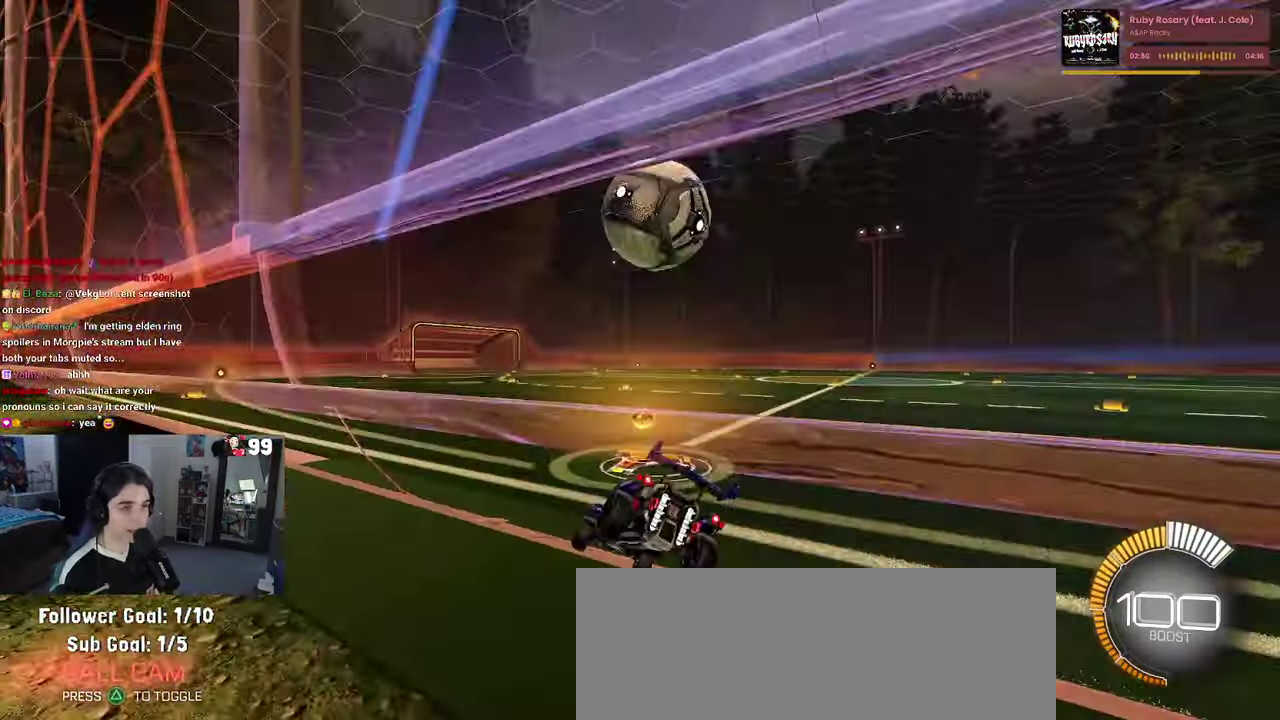
{"buttons": ["R2"], "left_stick": "center", "right_stick": "center", "events": [[116, "left_stick", "center"], [266, "left_stick", "left"], [383, "left_stick", "center"]]}
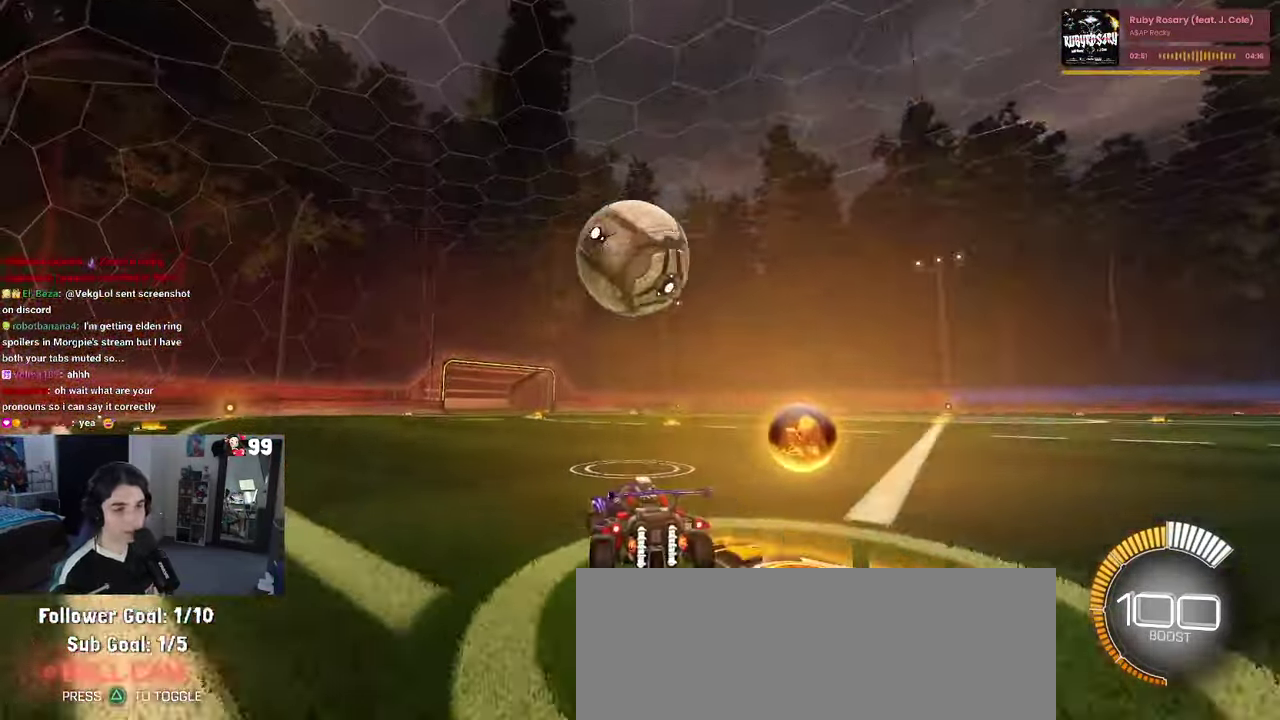
{"buttons": ["R2"], "left_stick": "center", "right_stick": "center", "events": []}
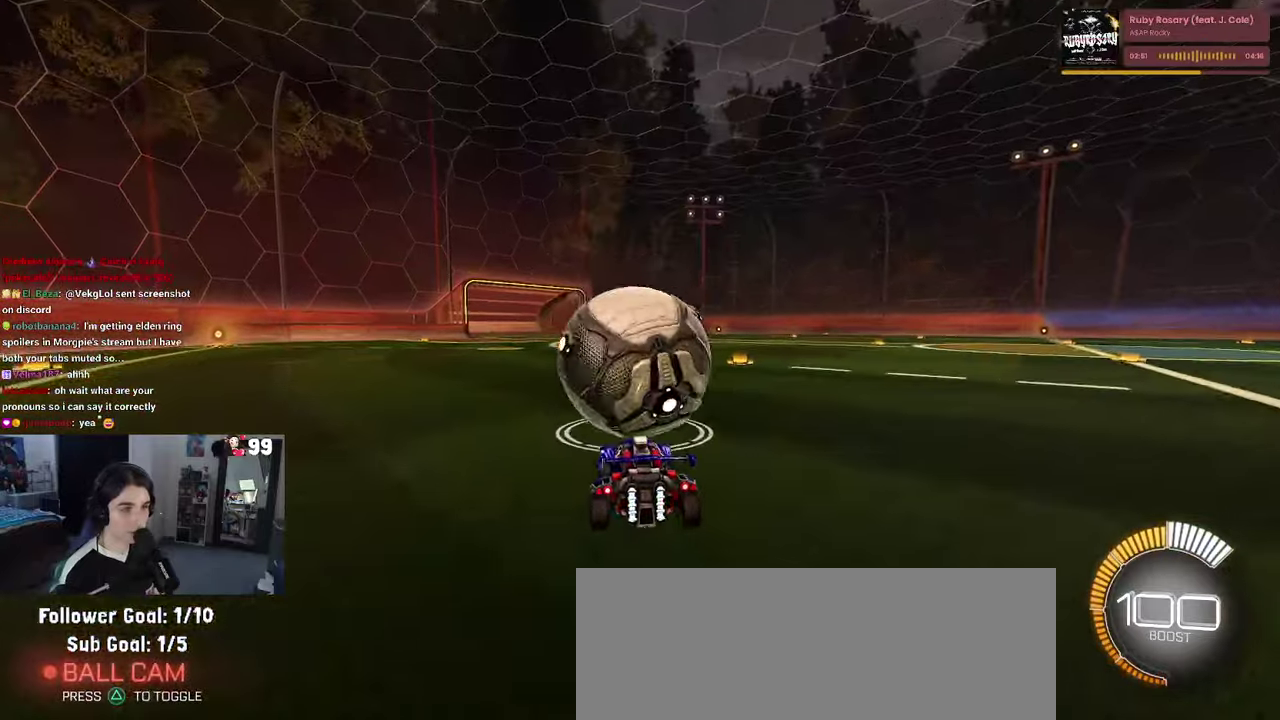
{"buttons": ["L1", "R2"], "left_stick": "down-right", "right_stick": "center", "events": [[150, "CROSS", "down"], [167, "left_stick", "down-right"], [217, "L1", "down"], [333, "CROSS", "up"]]}
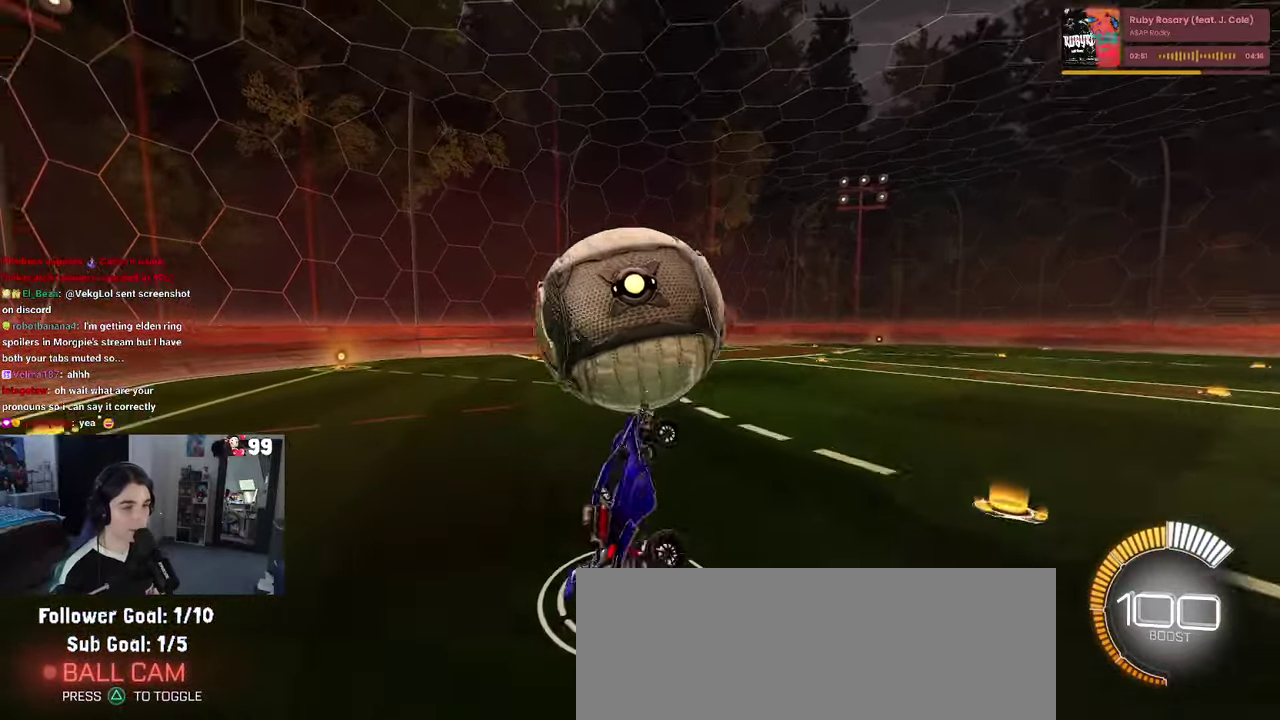
{"buttons": ["L1", "R1", "R2"], "left_stick": "center", "right_stick": "center", "events": [[67, "left_stick", "center"], [233, "R1", "down"], [400, "left_stick", "down-right"], [500, "left_stick", "center"]]}
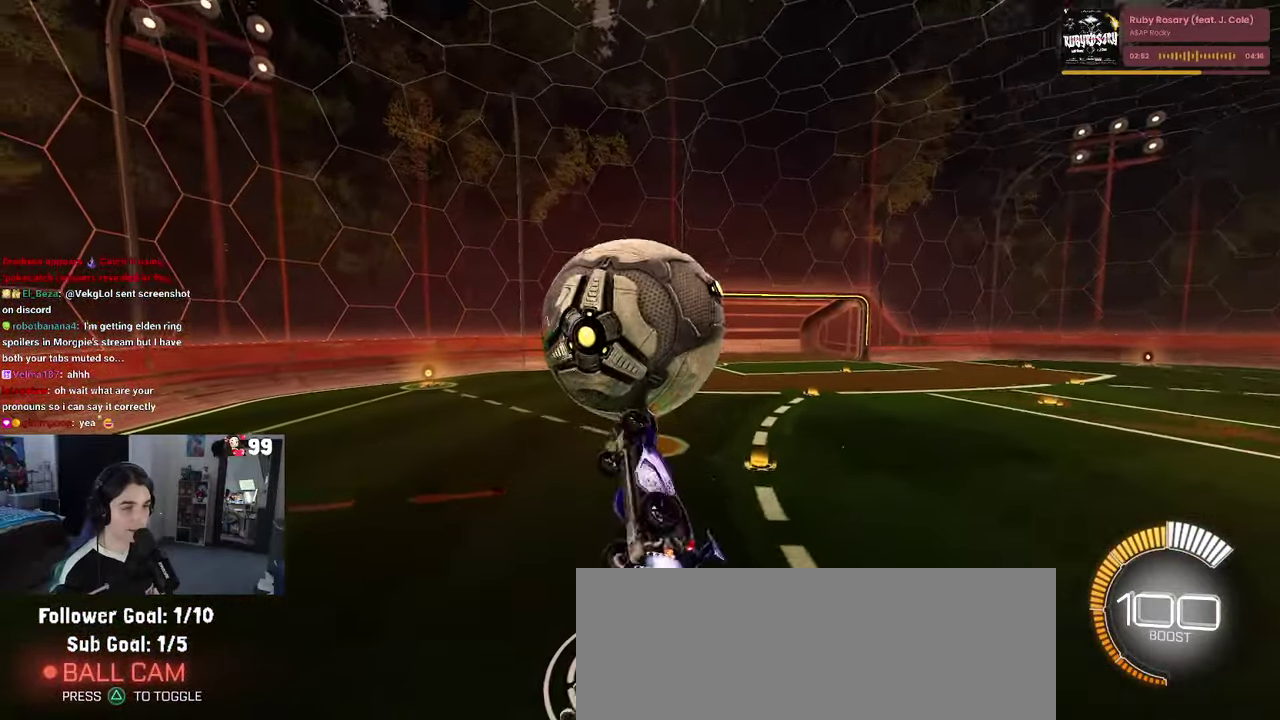
{"buttons": ["R1", "R2"], "left_stick": "down", "right_stick": "center", "events": [[183, "L1", "up"], [283, "CROSS", "down"], [283, "left_stick", "up-left"], [400, "left_stick", "down"], [417, "CROSS", "up"]]}
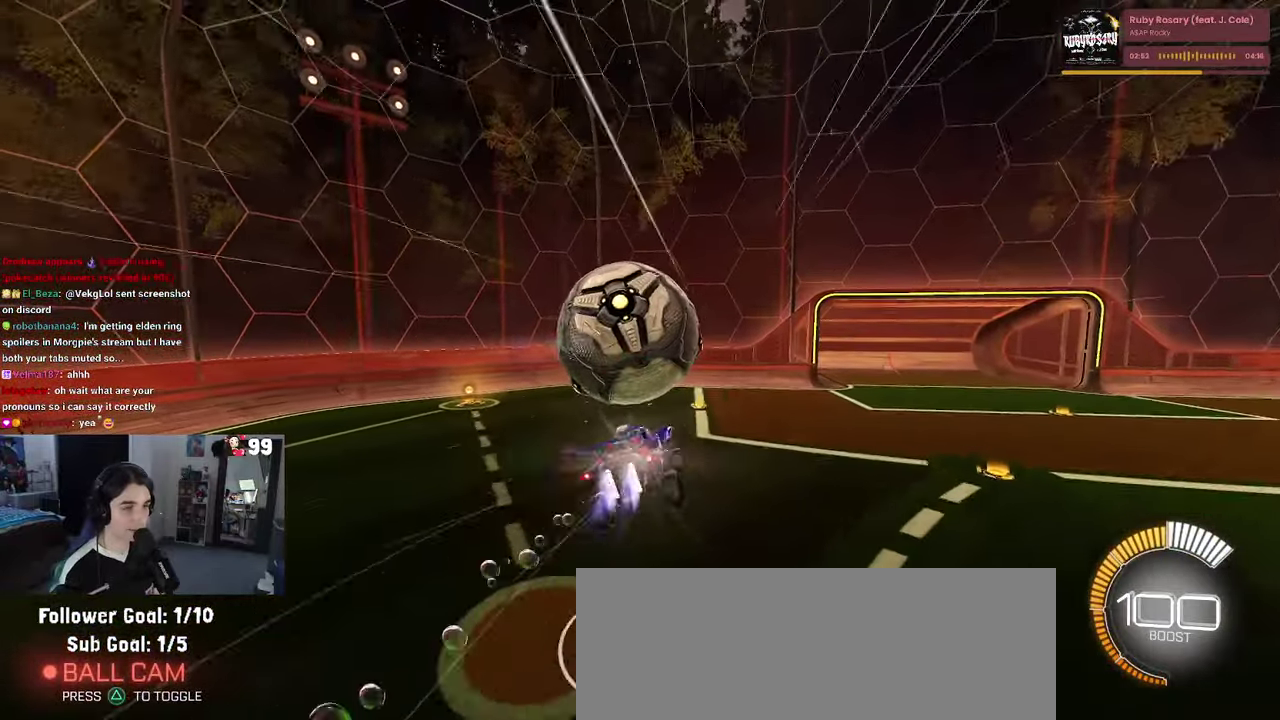
{"buttons": ["R2"], "left_stick": "down-right", "right_stick": "center", "events": [[100, "left_stick", "down-right"], [233, "R1", "up"]]}
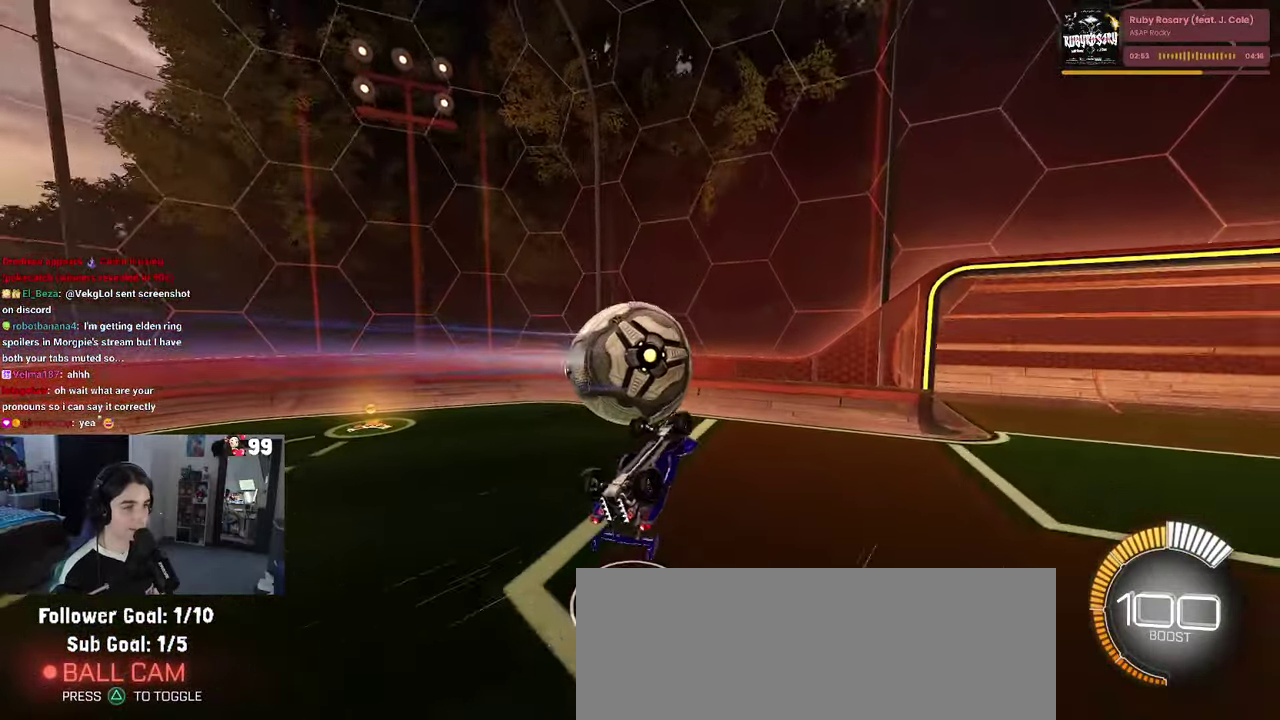
{"buttons": ["L1", "R1", "R2"], "left_stick": "left", "right_stick": "center", "events": [[17, "left_stick", "right"], [200, "left_stick", "up-right"], [283, "L1", "down"], [283, "left_stick", "center"], [300, "R1", "down"], [367, "left_stick", "down-left"], [450, "left_stick", "left"]]}
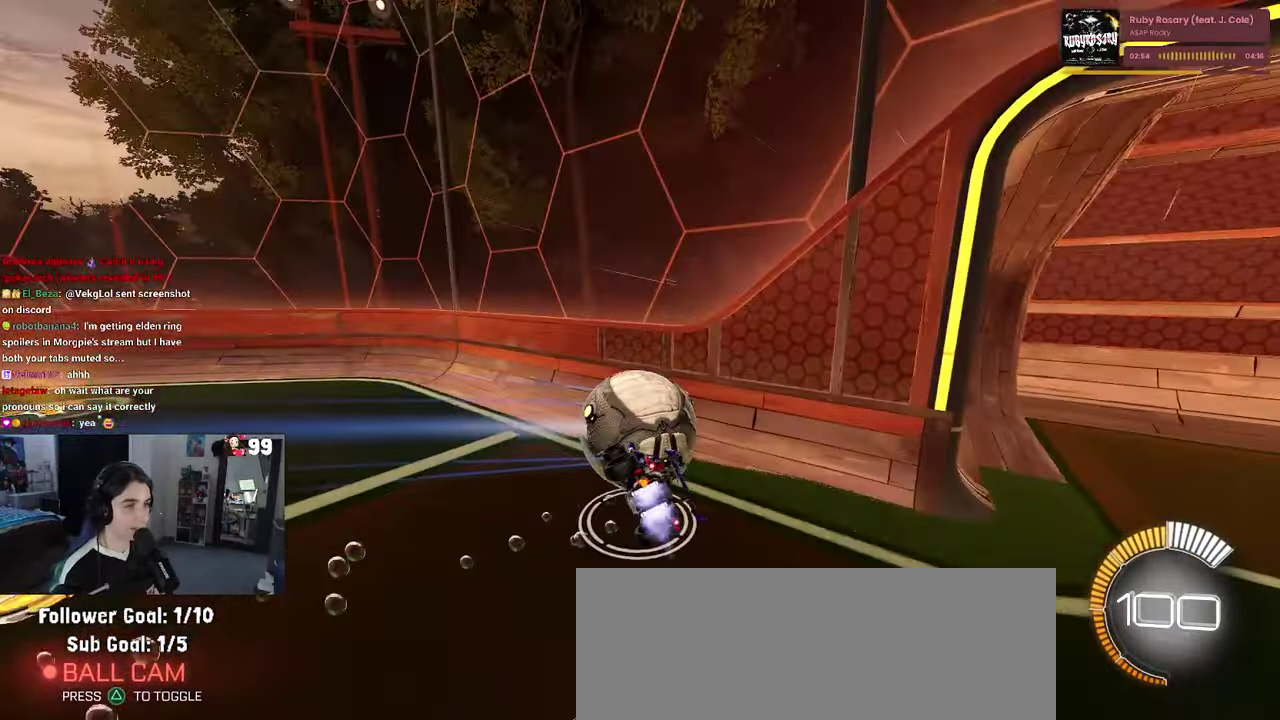
{"buttons": ["R1", "R2"], "left_stick": "center", "right_stick": "center", "events": [[100, "left_stick", "down-left"], [200, "left_stick", "center"], [233, "L1", "up"], [300, "left_stick", "down-right"], [383, "left_stick", "center"], [450, "left_stick", "down-right"], [500, "left_stick", "center"]]}
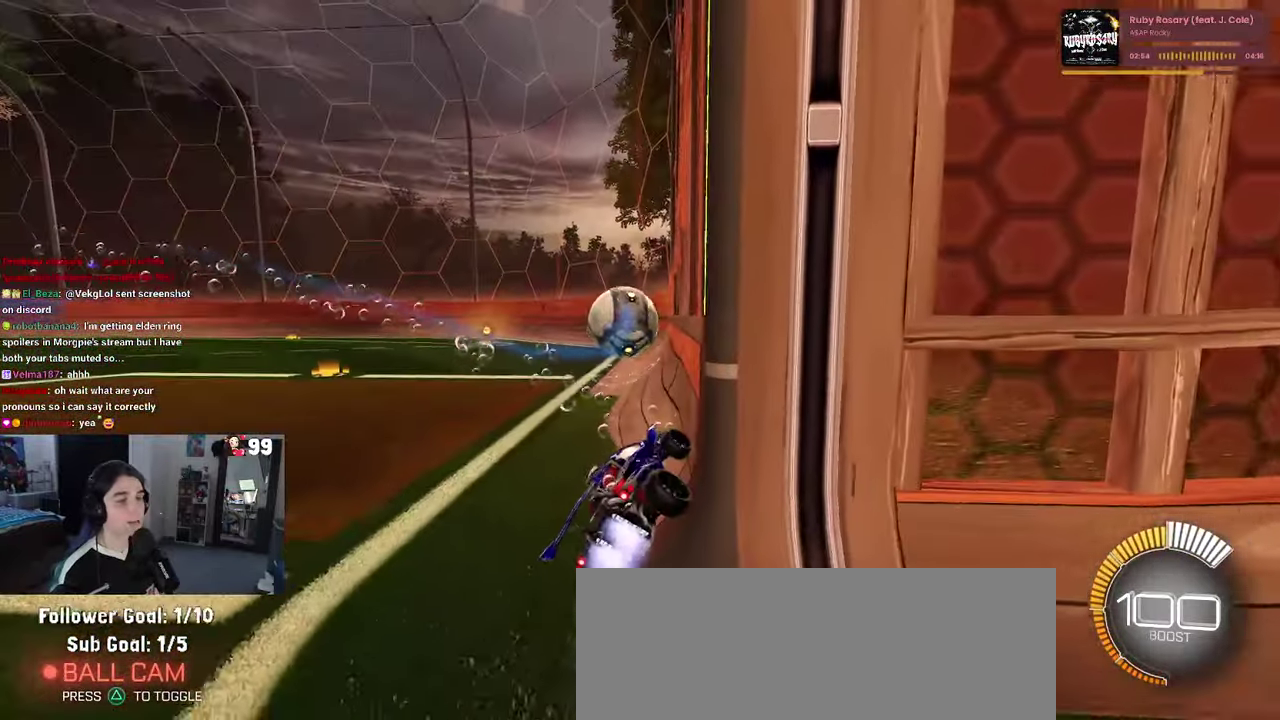
{"buttons": ["R1", "R2"], "left_stick": "left", "right_stick": "center", "events": [[383, "left_stick", "left"]]}
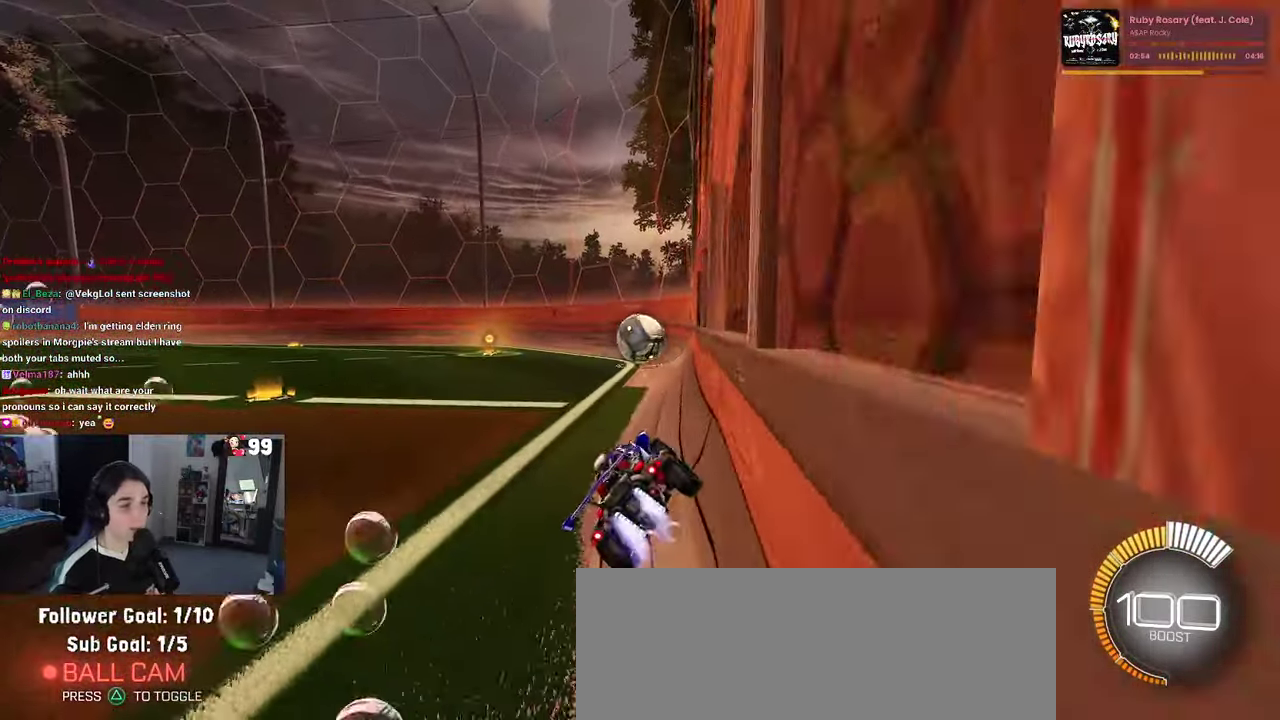
{"buttons": ["R2"], "left_stick": "center", "right_stick": "center", "events": [[83, "left_stick", "center"], [367, "left_stick", "left"], [467, "R1", "up"], [500, "left_stick", "center"]]}
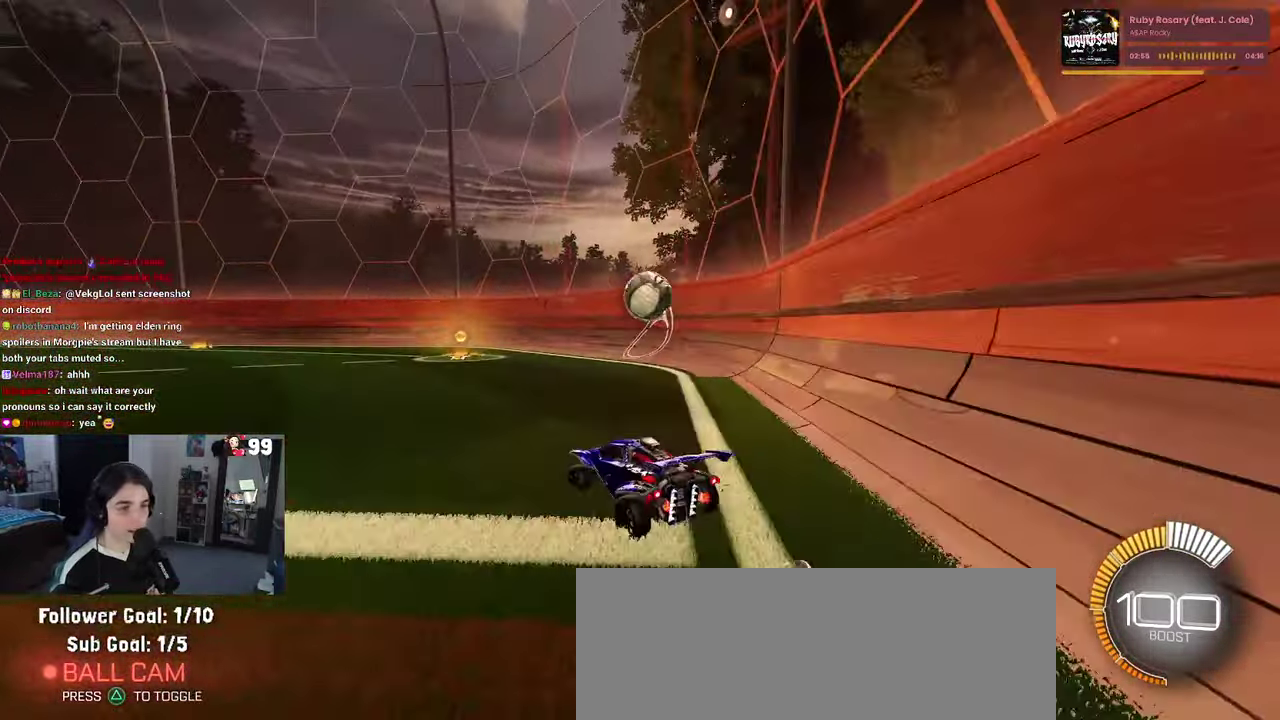
{"buttons": ["R2"], "left_stick": "down-right", "right_stick": "center", "events": [[83, "CROSS", "down"], [83, "left_stick", "up-right"], [183, "CROSS", "up"], [267, "CROSS", "down"], [333, "left_stick", "down-right"], [383, "CROSS", "up"], [417, "left_stick", "down"], [500, "left_stick", "down-right"]]}